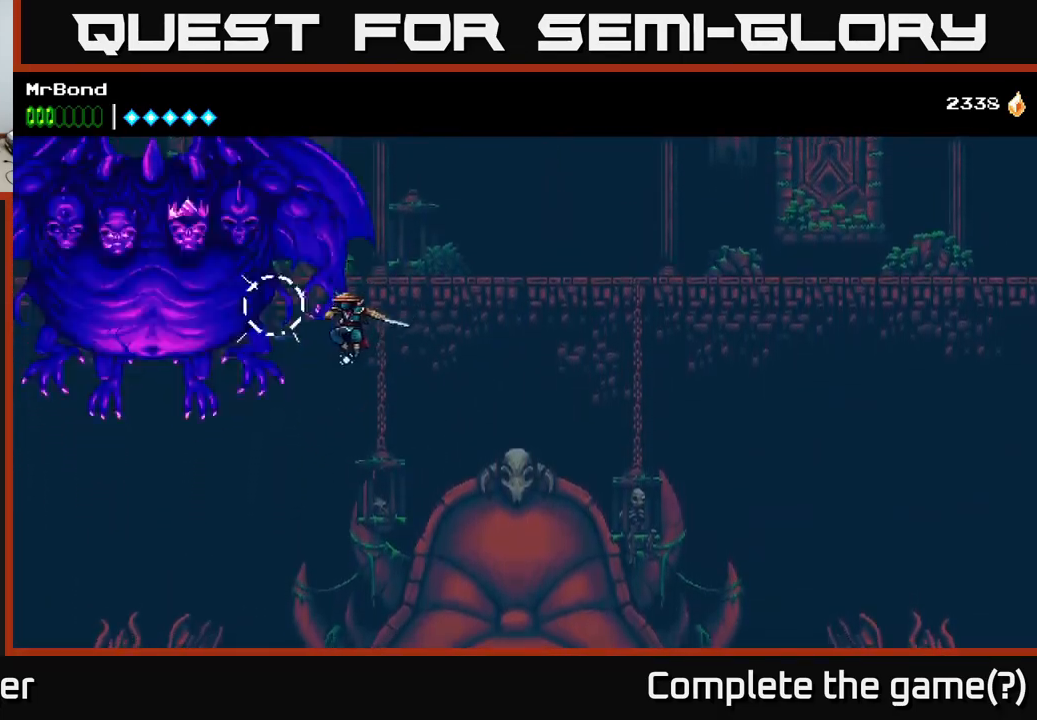
Gameplay with a controller (Xbox layout); each line is a JSON object with the inputs held at the frame after it. "events" lists button and stick changes between this image and that frame as [ms after this image, input, new state], when the widget could be followed in between. Not read: left_stick.
{"buttons": ["X"], "right_stick": "center", "events": [[50, "A", "down"], [66, "X", "up"], [183, "X", "down"], [266, "X", "up"], [300, "DPAD_LEFT", "up"], [383, "X", "down"], [400, "A", "up"]]}
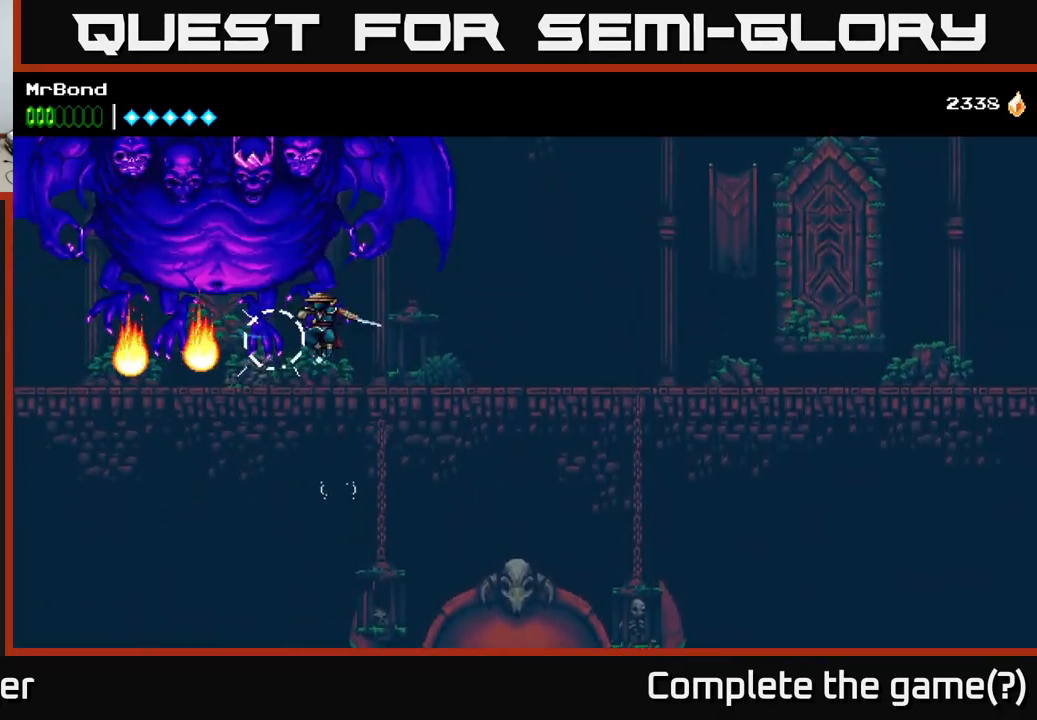
{"buttons": ["DPAD_RIGHT"], "right_stick": "center", "events": [[16, "X", "up"], [100, "DPAD_RIGHT", "down"], [116, "X", "down"], [216, "X", "up"]]}
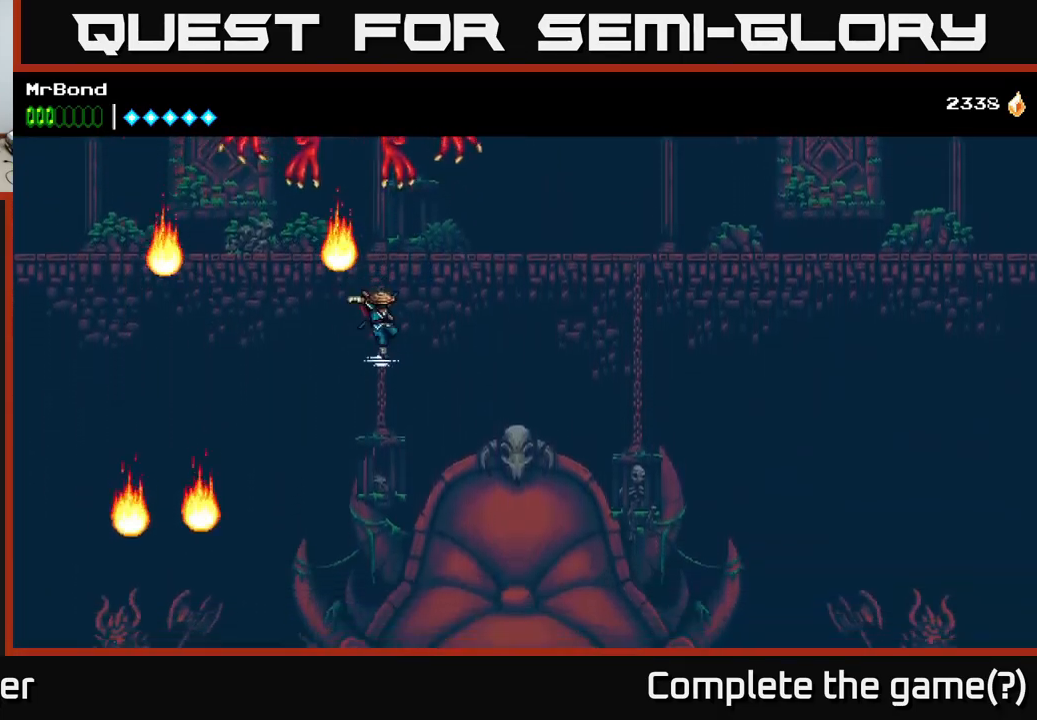
{"buttons": ["DPAD_RIGHT"], "right_stick": "center", "events": [[133, "A", "down"], [450, "A", "up"]]}
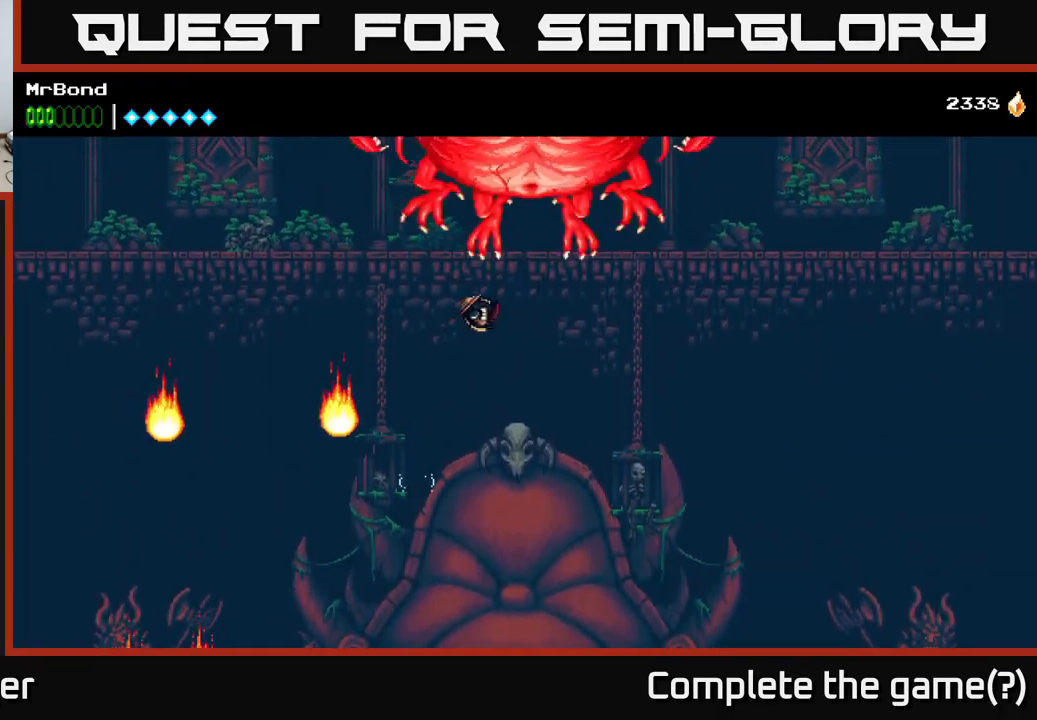
{"buttons": [], "right_stick": "center", "events": [[416, "DPAD_RIGHT", "up"]]}
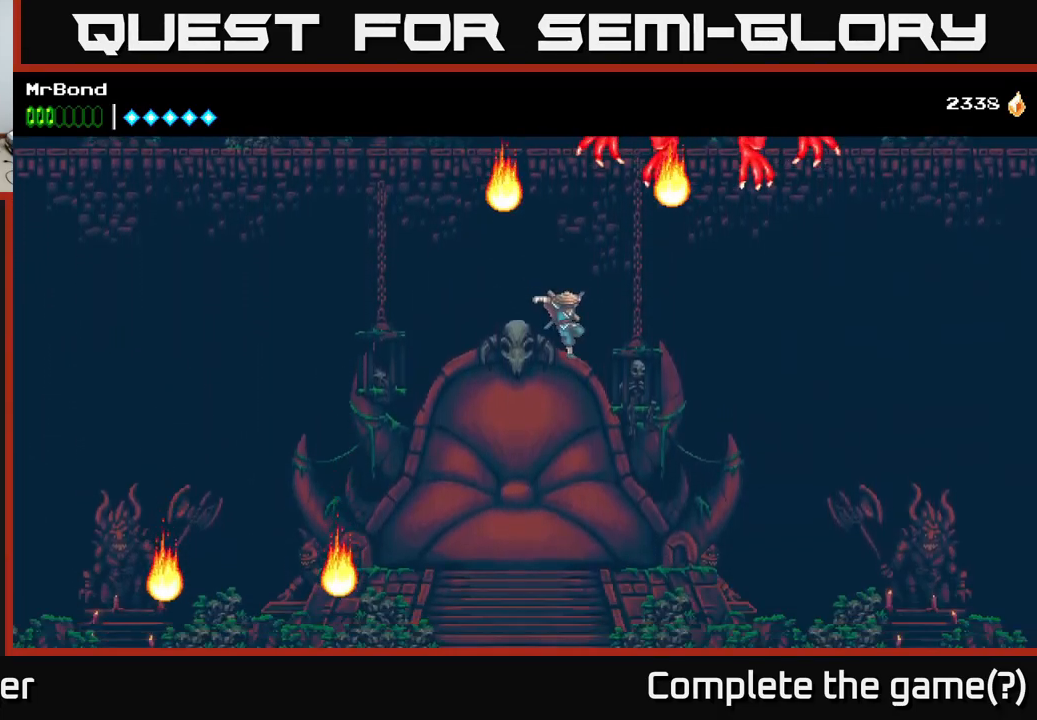
{"buttons": [], "right_stick": "center", "events": []}
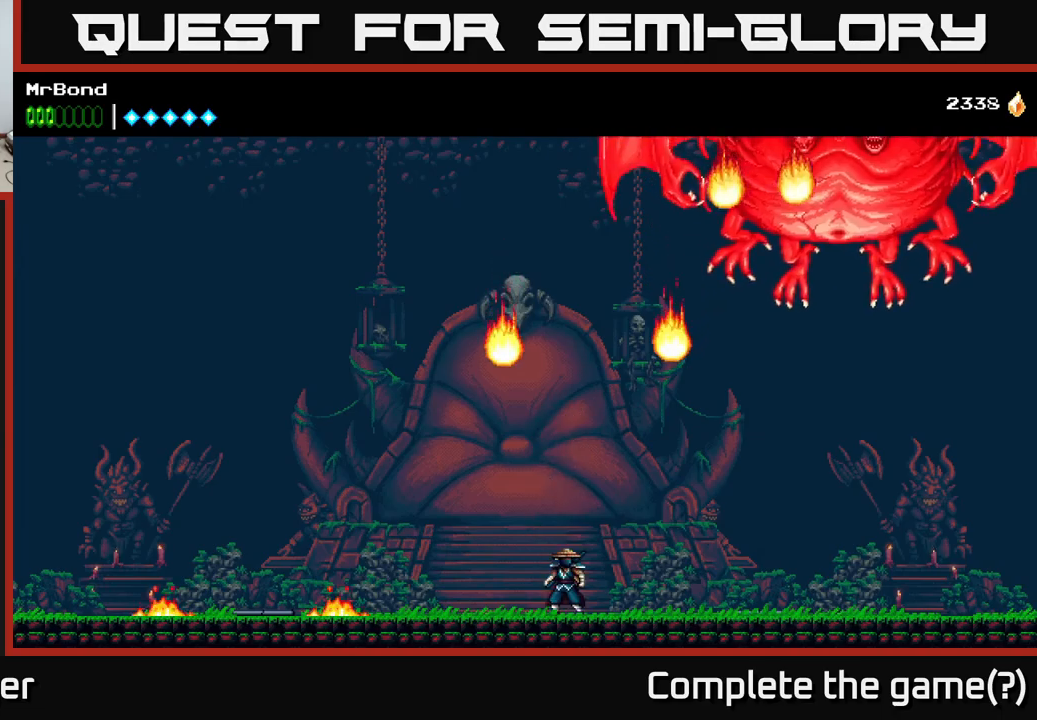
{"buttons": ["X"], "right_stick": "center", "events": [[183, "DPAD_RIGHT", "down"], [350, "DPAD_RIGHT", "up"], [500, "X", "down"]]}
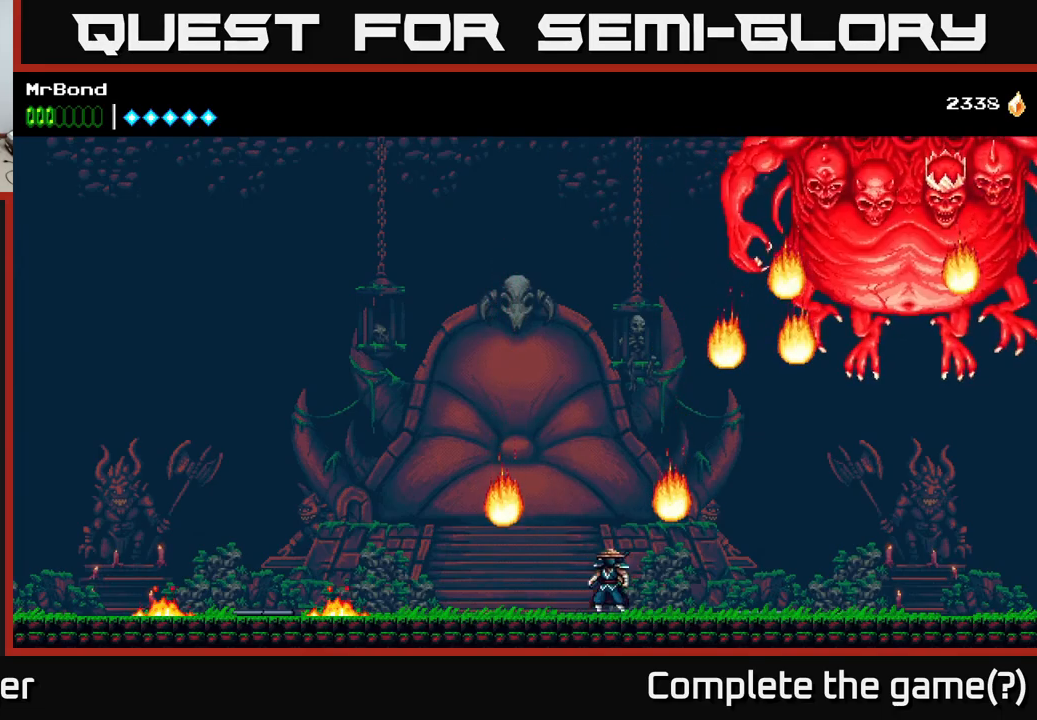
{"buttons": ["X", "DPAD_RIGHT"], "right_stick": "center", "events": [[150, "X", "up"], [433, "DPAD_RIGHT", "down"], [500, "X", "down"]]}
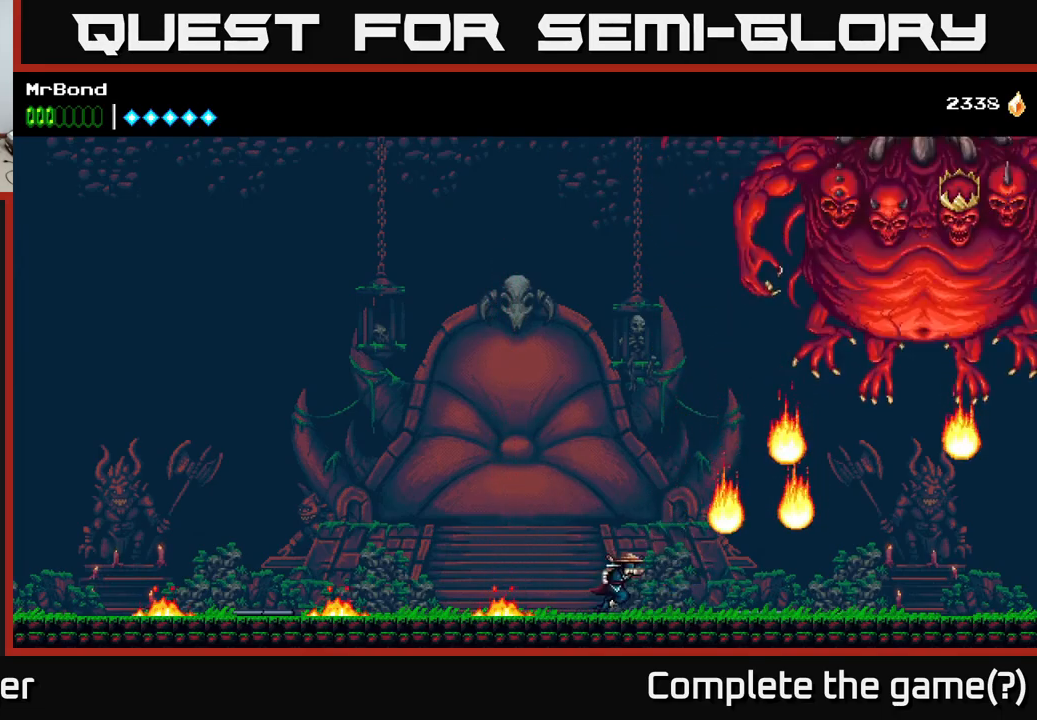
{"buttons": ["X"], "right_stick": "center", "events": [[67, "DPAD_RIGHT", "up"], [167, "X", "up"], [333, "DPAD_RIGHT", "down"], [450, "X", "down"], [483, "DPAD_RIGHT", "up"]]}
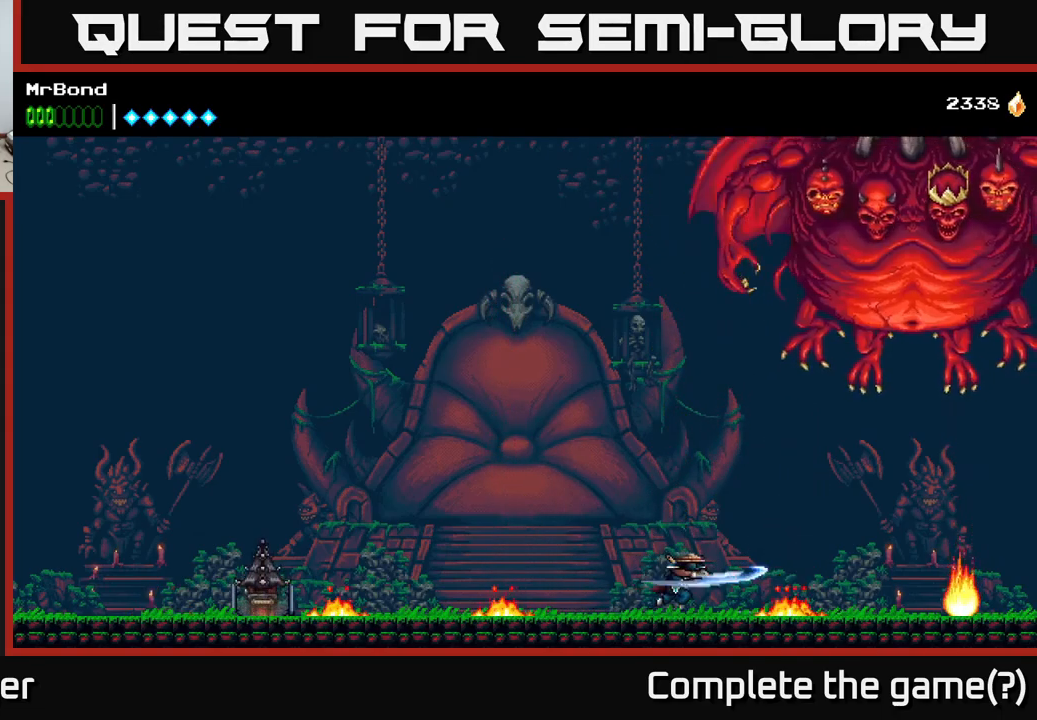
{"buttons": [], "right_stick": "center", "events": [[100, "X", "up"], [167, "DPAD_LEFT", "down"], [450, "DPAD_LEFT", "up"]]}
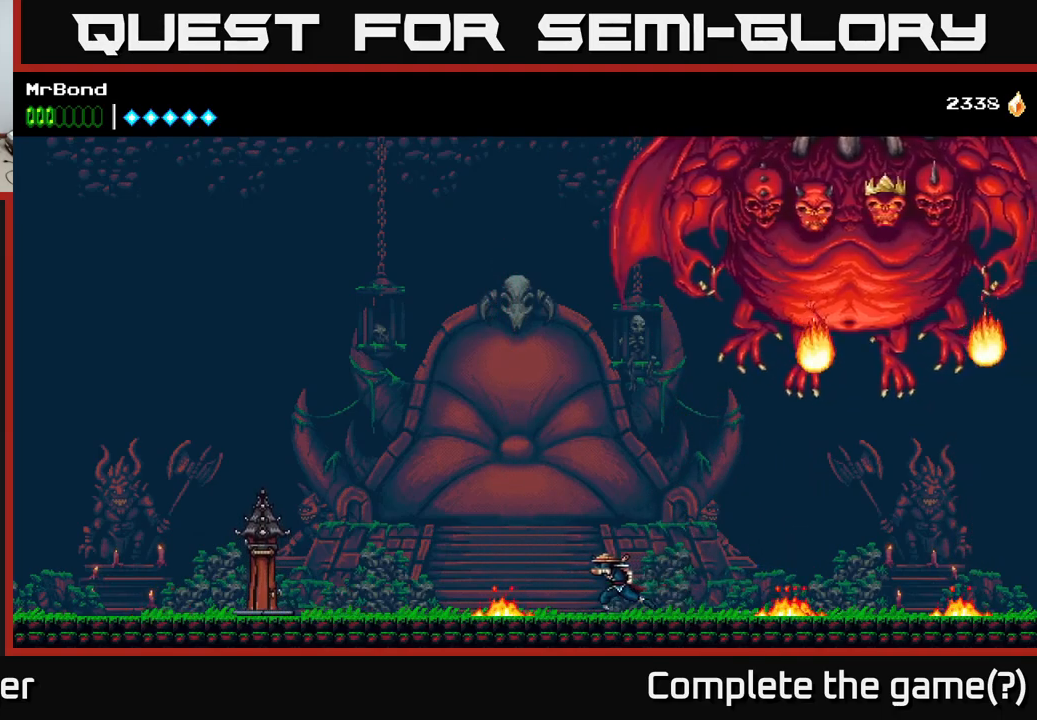
{"buttons": [], "right_stick": "center", "events": []}
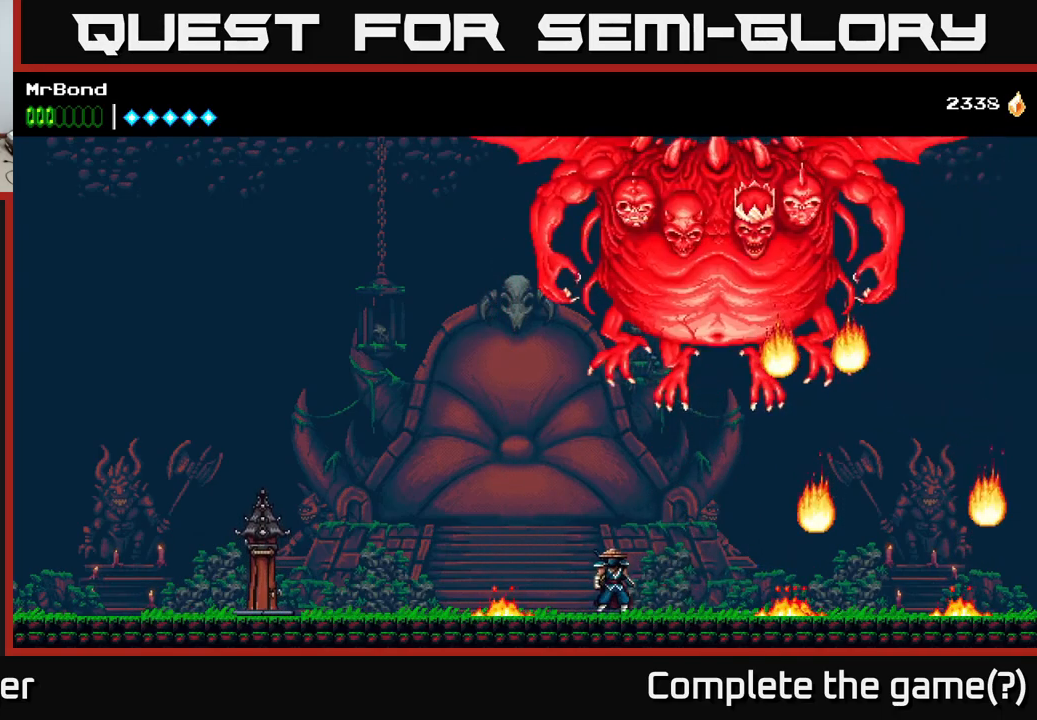
{"buttons": [], "right_stick": "center", "events": []}
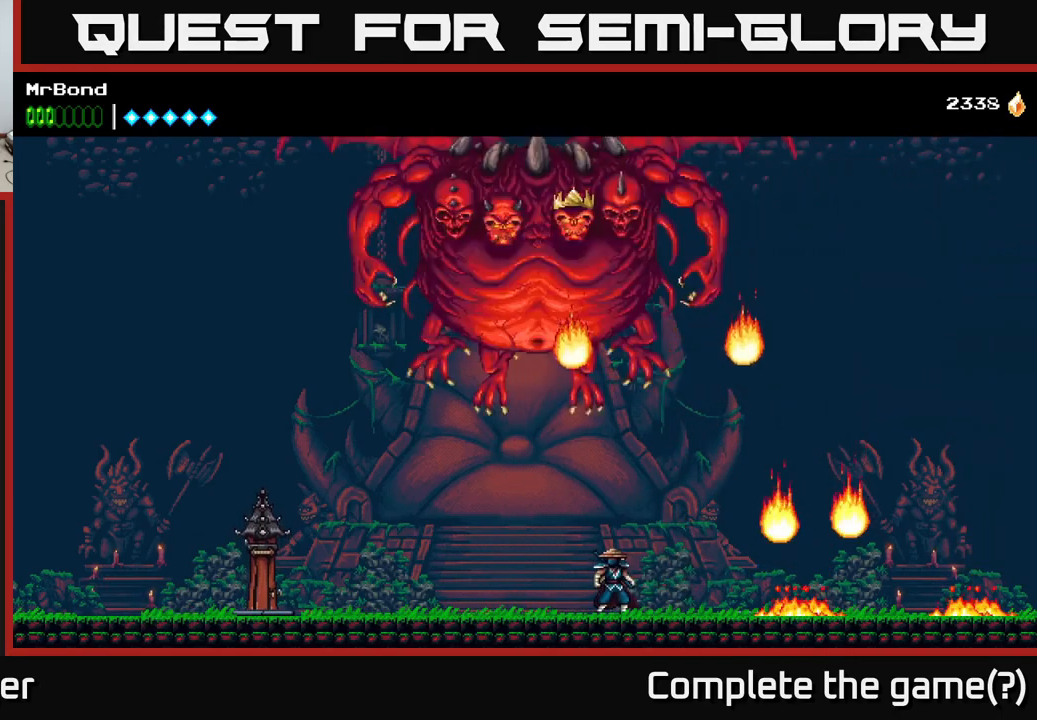
{"buttons": ["DPAD_LEFT"], "right_stick": "center", "events": [[350, "DPAD_RIGHT", "down"], [467, "DPAD_RIGHT", "up"], [500, "DPAD_LEFT", "down"]]}
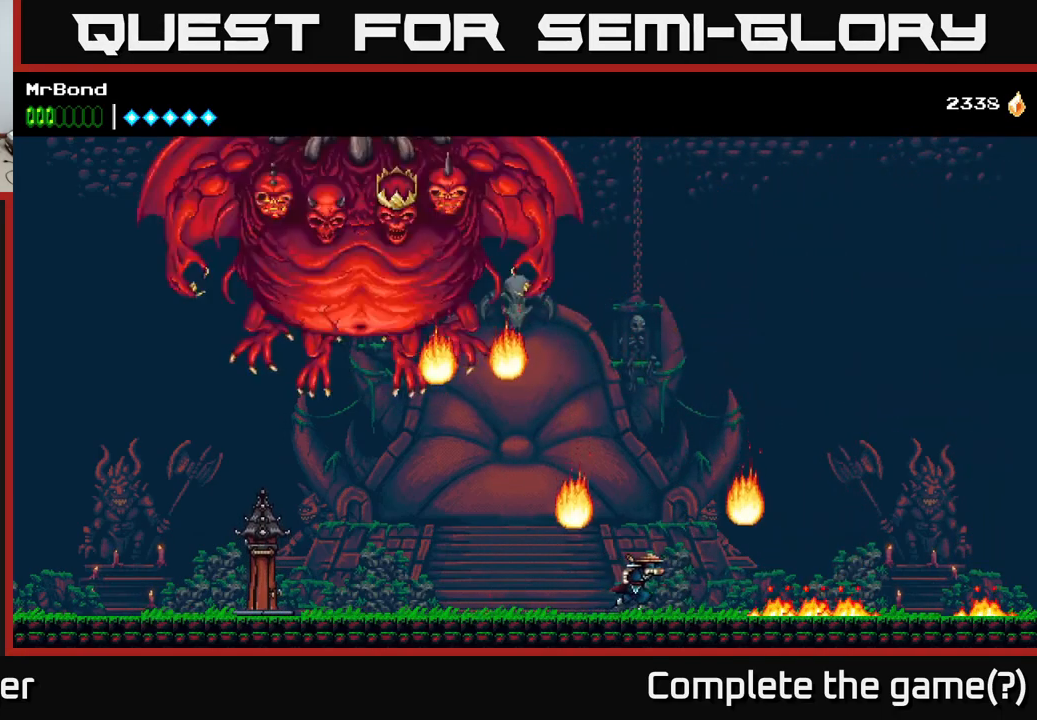
{"buttons": ["DPAD_LEFT"], "right_stick": "center", "events": [[67, "DPAD_LEFT", "up"], [67, "X", "down"], [233, "X", "up"], [400, "DPAD_LEFT", "down"]]}
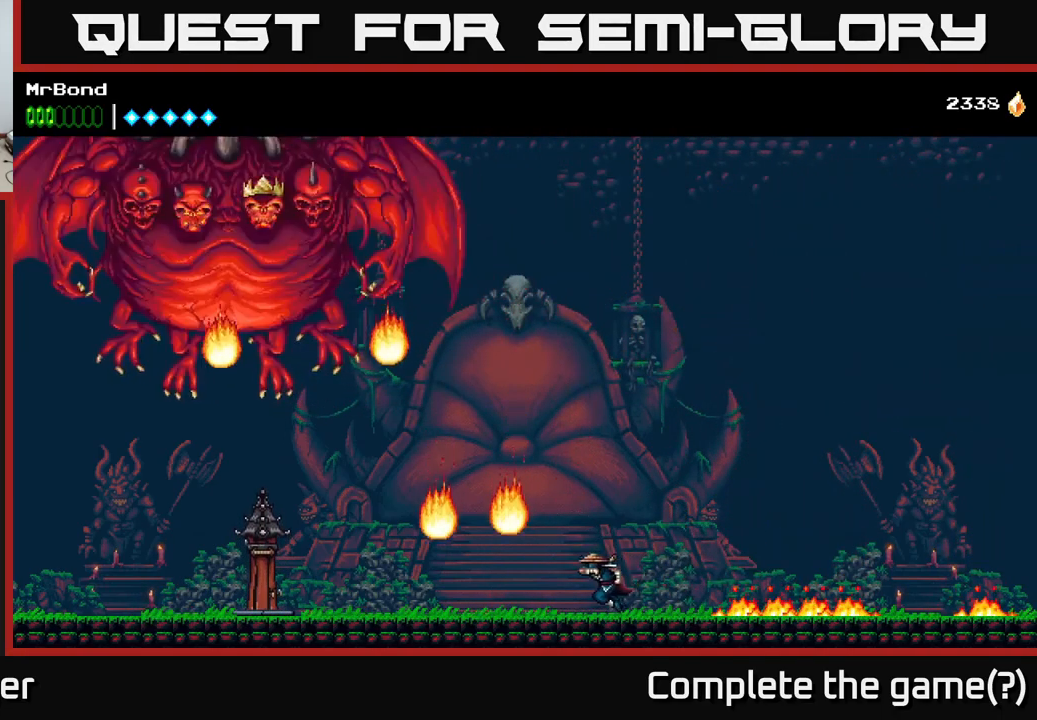
{"buttons": [], "right_stick": "center", "events": [[33, "X", "down"], [117, "DPAD_LEFT", "up"], [183, "X", "up"]]}
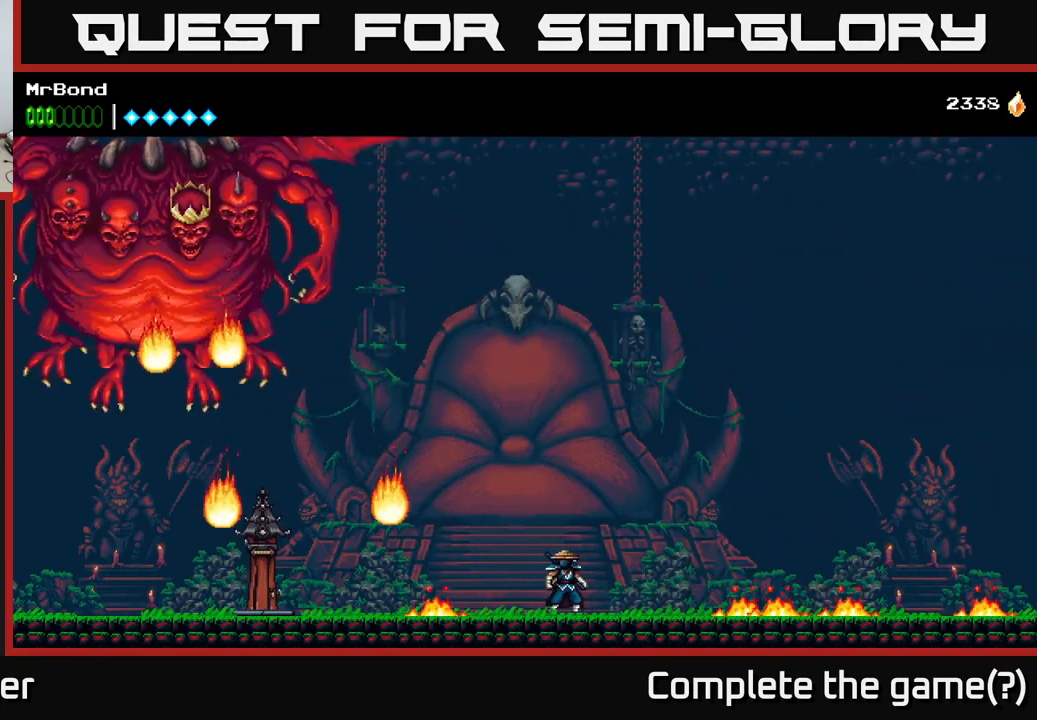
{"buttons": [], "right_stick": "center", "events": []}
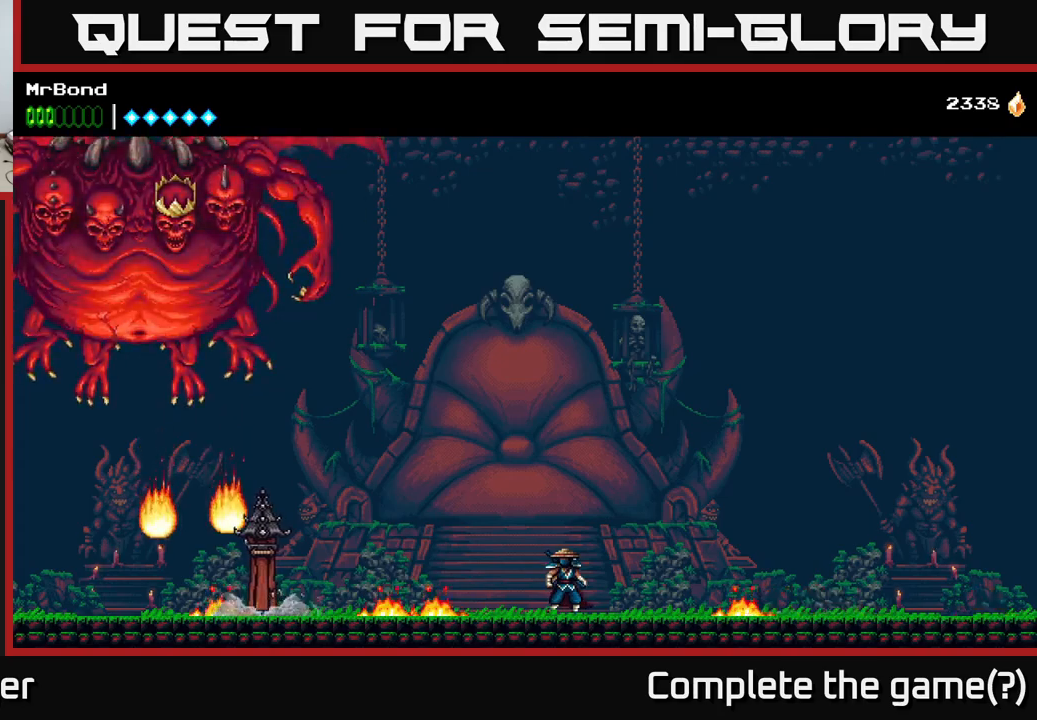
{"buttons": [], "right_stick": "center", "events": []}
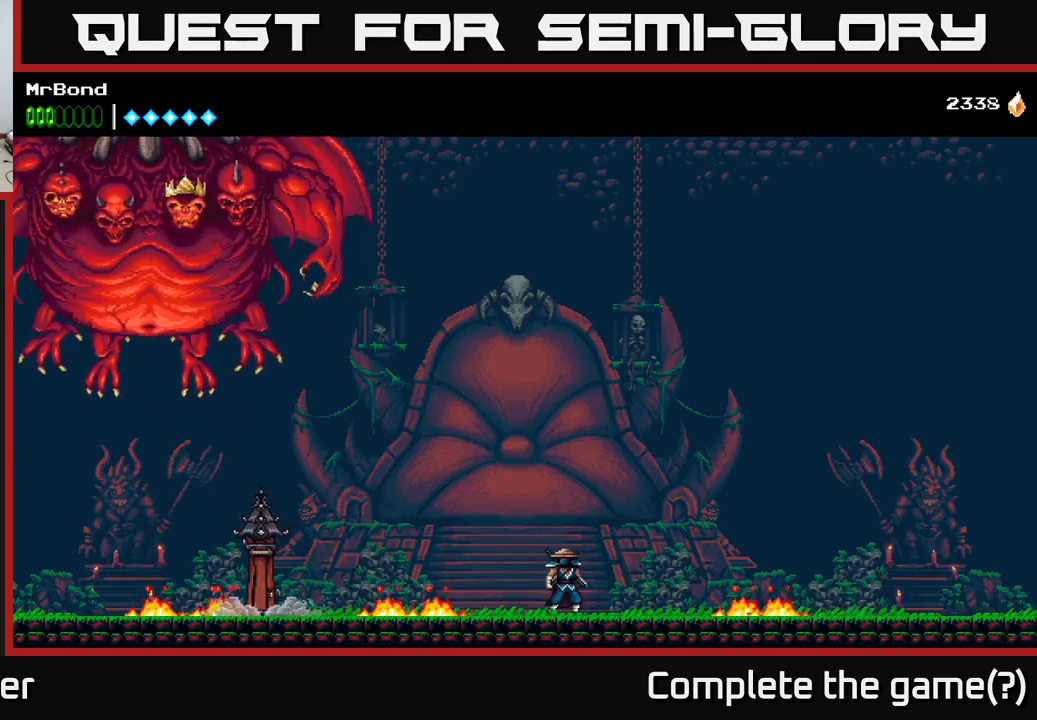
{"buttons": ["DPAD_LEFT"], "right_stick": "center", "events": [[350, "DPAD_LEFT", "down"]]}
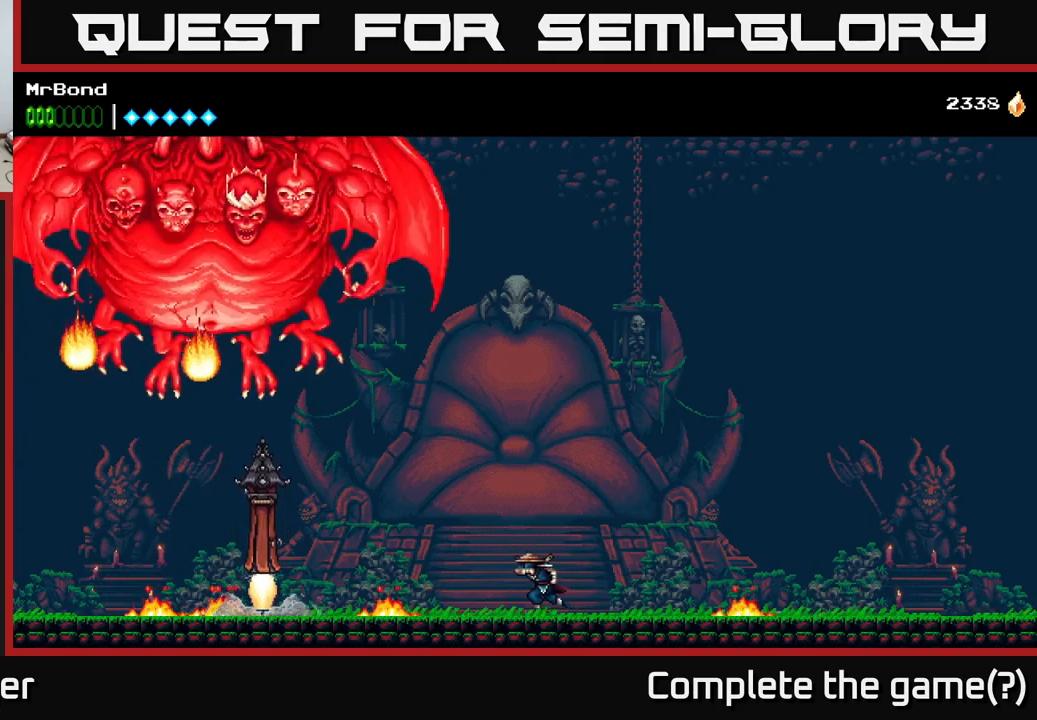
{"buttons": ["A", "DPAD_LEFT"], "right_stick": "center", "events": [[134, "A", "down"]]}
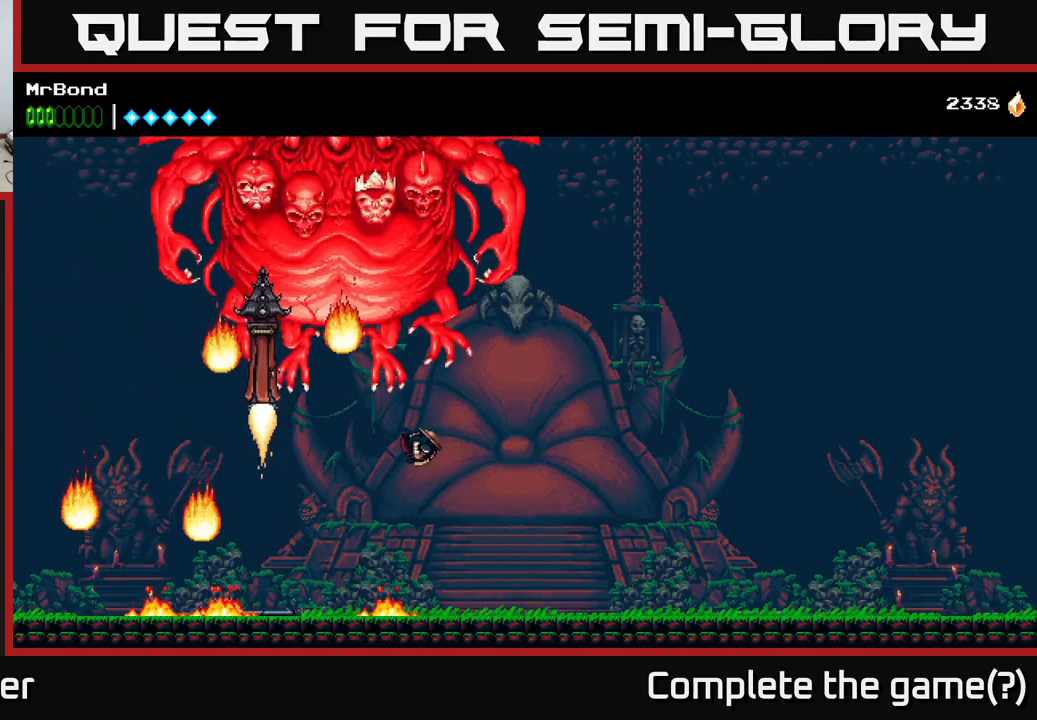
{"buttons": ["DPAD_RIGHT"], "right_stick": "center", "events": [[17, "X", "down"], [34, "A", "up"], [34, "DPAD_LEFT", "up"], [34, "DPAD_RIGHT", "down"], [134, "X", "up"]]}
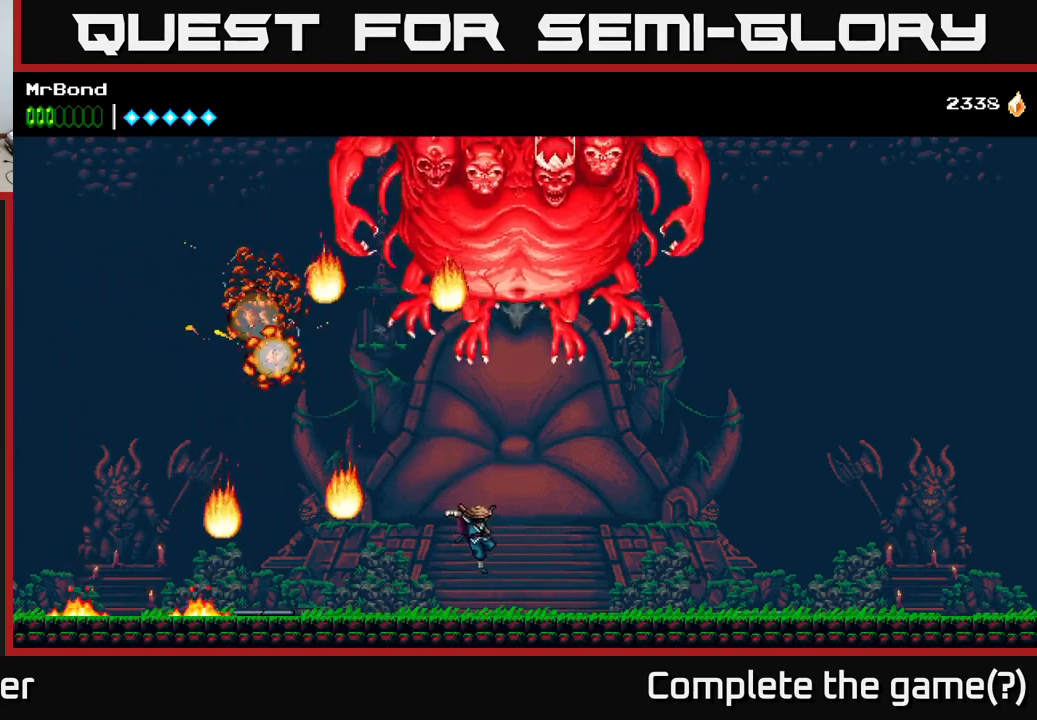
{"buttons": ["DPAD_LEFT"], "right_stick": "center", "events": [[400, "DPAD_RIGHT", "up"], [484, "DPAD_LEFT", "down"]]}
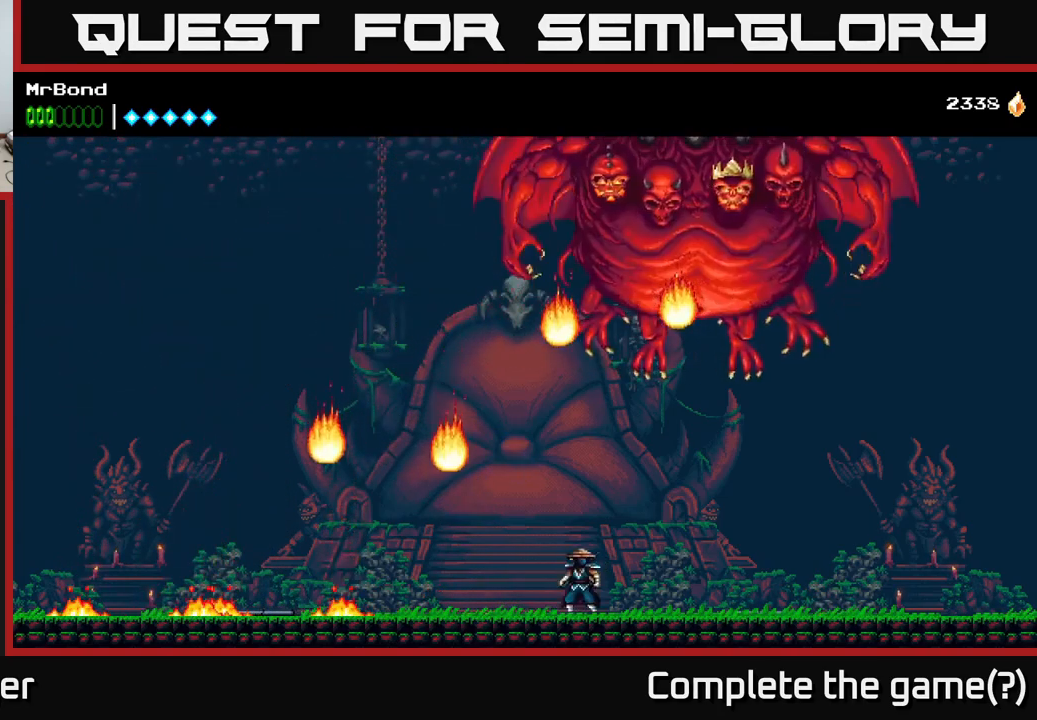
{"buttons": ["DPAD_RIGHT"], "right_stick": "center", "events": [[184, "DPAD_LEFT", "up"], [250, "X", "down"], [284, "DPAD_LEFT", "down"], [367, "X", "up"], [434, "DPAD_LEFT", "up"], [500, "DPAD_RIGHT", "down"]]}
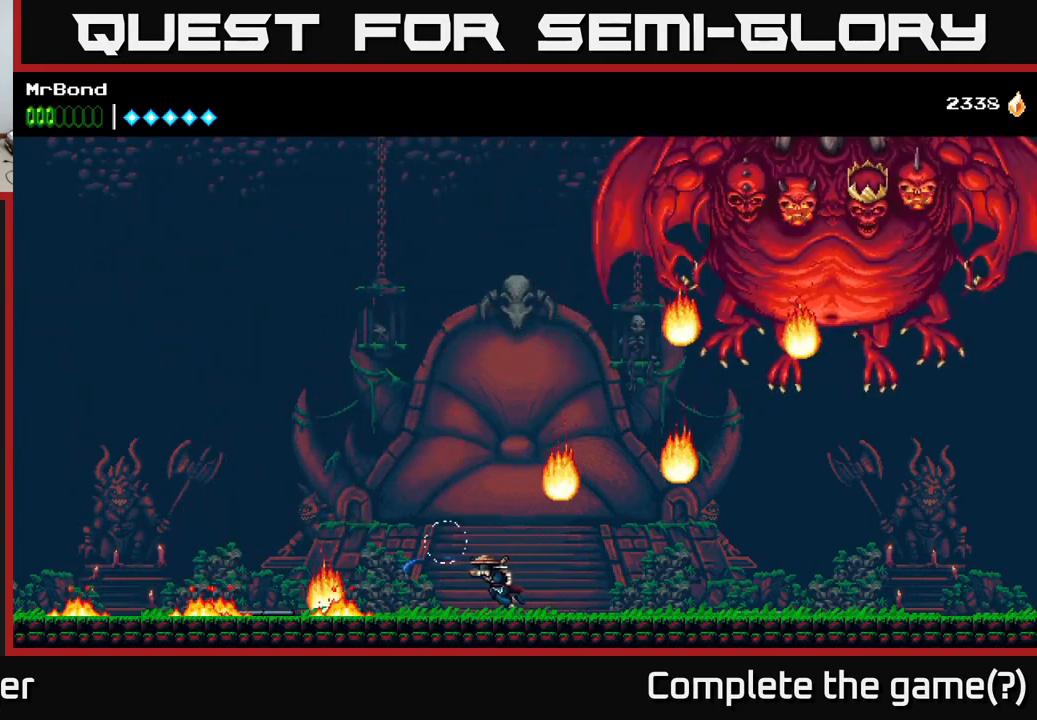
{"buttons": [], "right_stick": "center", "events": [[84, "X", "down"], [117, "DPAD_RIGHT", "up"], [200, "X", "up"]]}
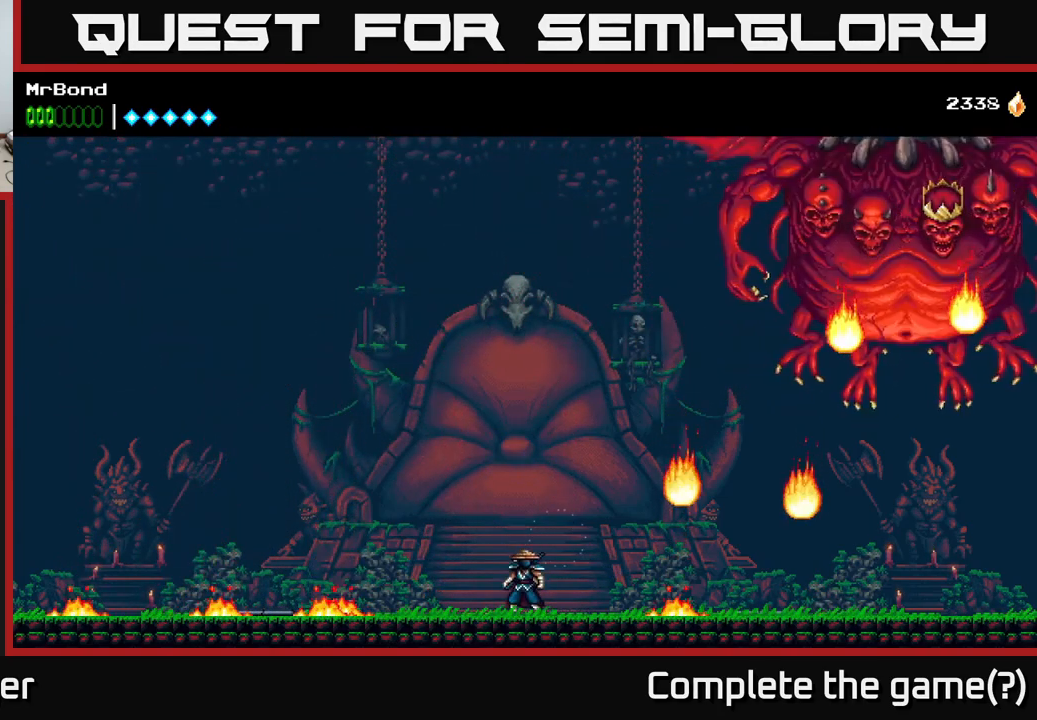
{"buttons": ["DPAD_LEFT"], "right_stick": "center", "events": [[17, "DPAD_RIGHT", "down"], [250, "X", "down"], [384, "DPAD_RIGHT", "up"], [400, "X", "up"], [450, "DPAD_LEFT", "down"]]}
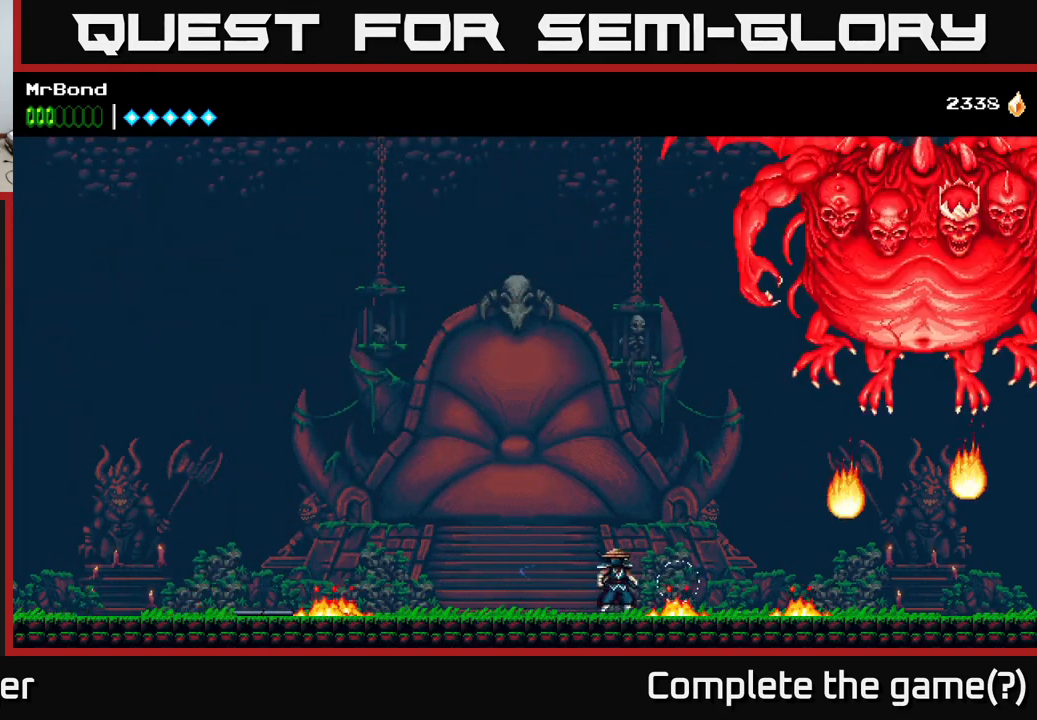
{"buttons": [], "right_stick": "center", "events": [[250, "DPAD_LEFT", "up"], [334, "DPAD_RIGHT", "down"], [484, "DPAD_RIGHT", "up"]]}
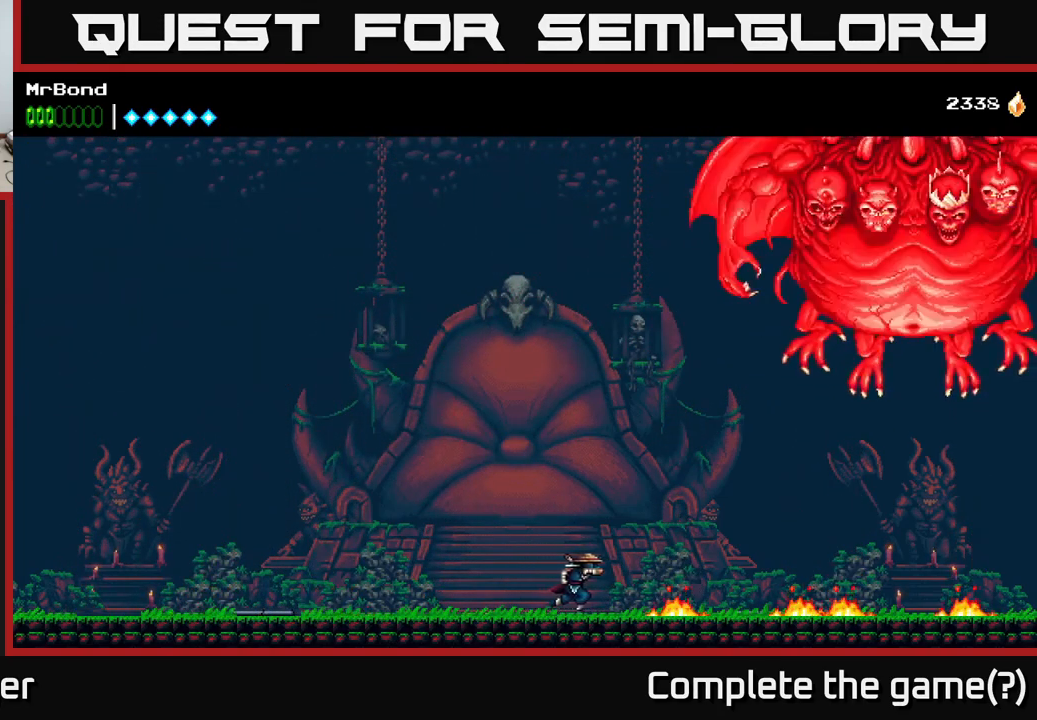
{"buttons": [], "right_stick": "center", "events": []}
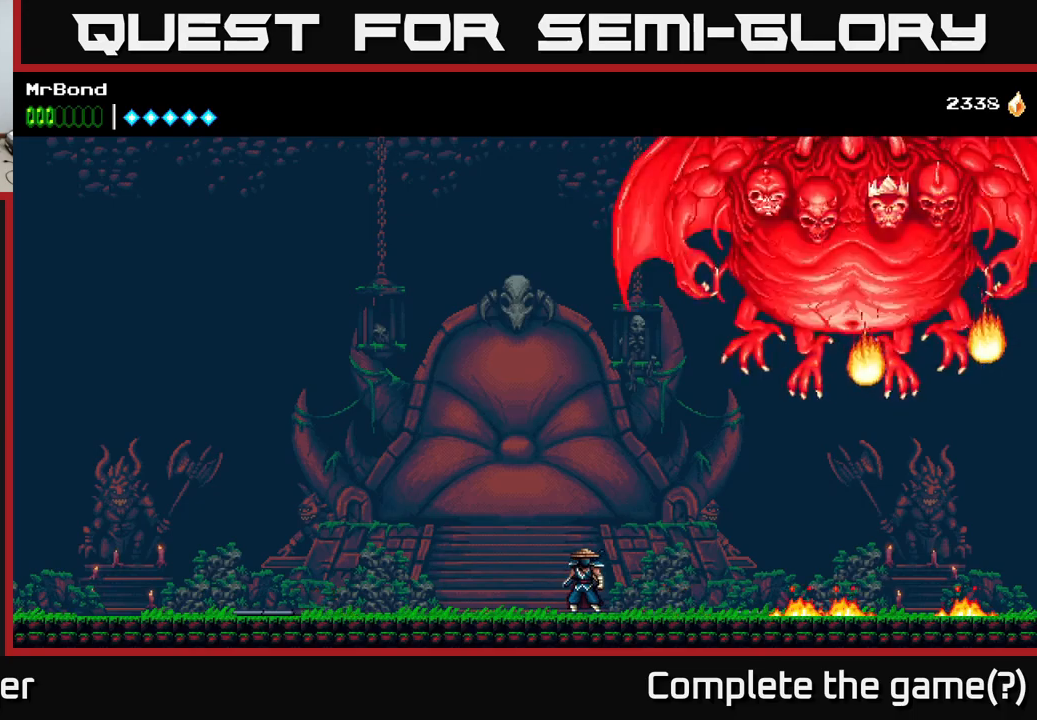
{"buttons": ["DPAD_LEFT"], "right_stick": "center", "events": [[283, "DPAD_LEFT", "down"]]}
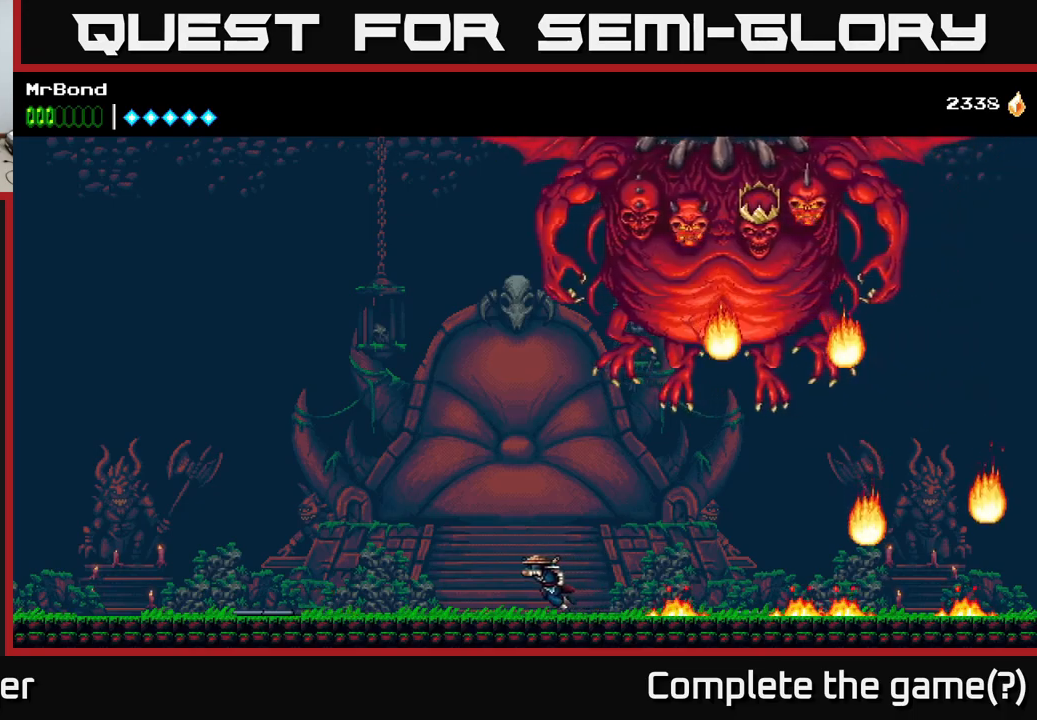
{"buttons": [], "right_stick": "center", "events": [[266, "DPAD_LEFT", "up"]]}
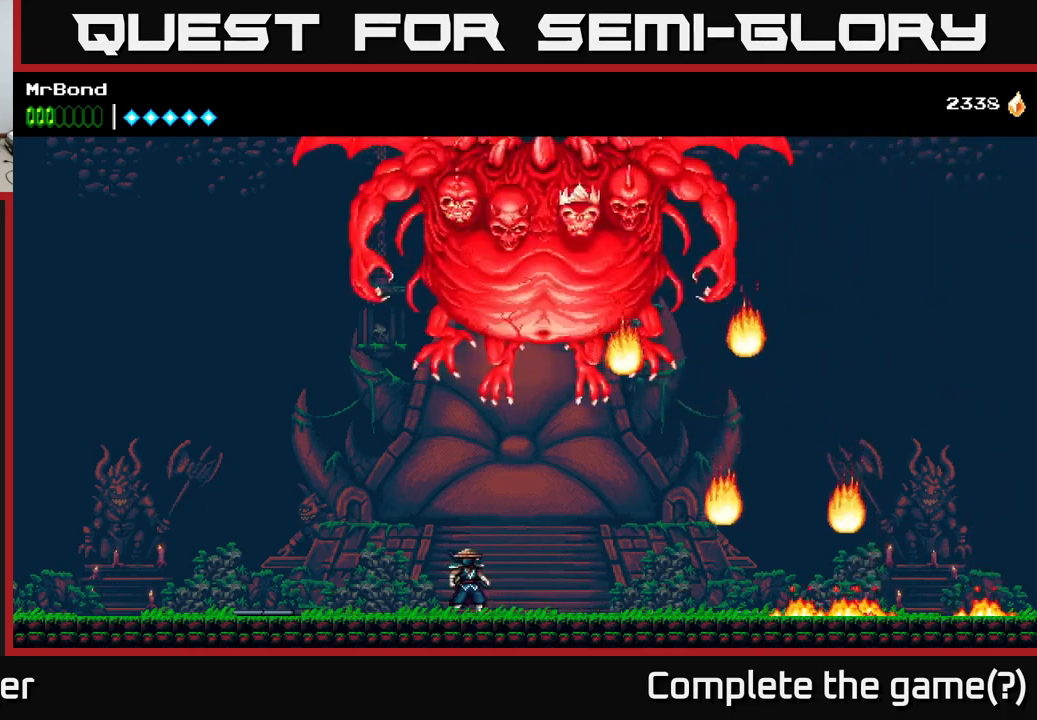
{"buttons": ["X", "DPAD_RIGHT"], "right_stick": "center", "events": [[200, "DPAD_RIGHT", "down"], [500, "X", "down"]]}
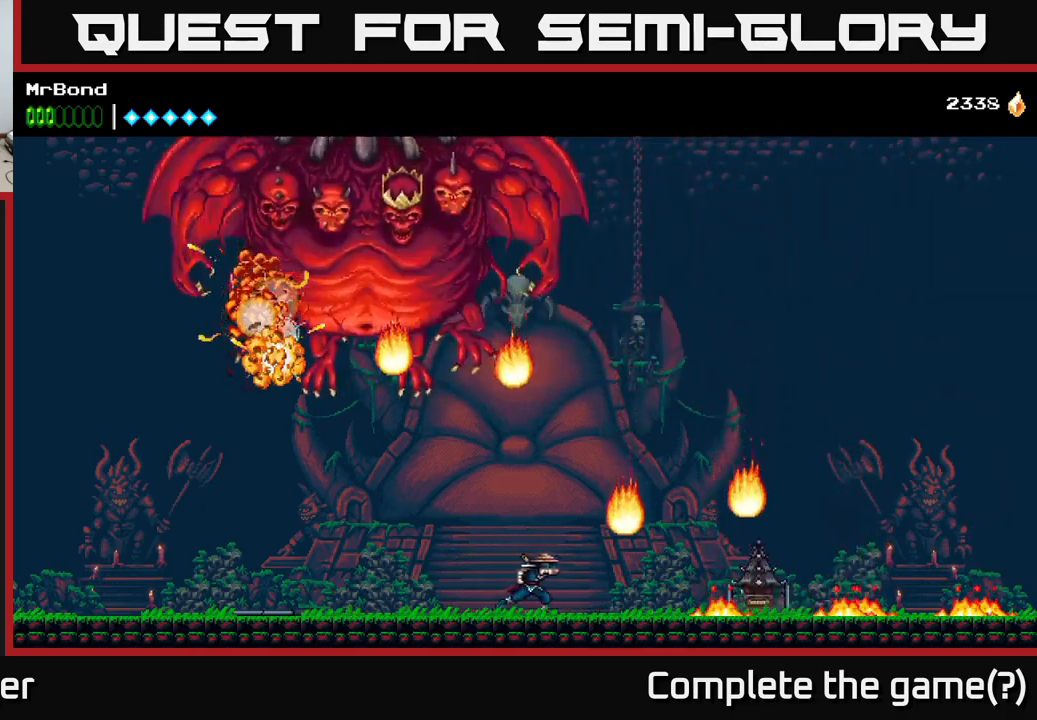
{"buttons": ["X"], "right_stick": "center", "events": [[100, "DPAD_RIGHT", "up"], [166, "X", "up"], [400, "DPAD_LEFT", "down"], [466, "DPAD_LEFT", "up"], [466, "X", "down"]]}
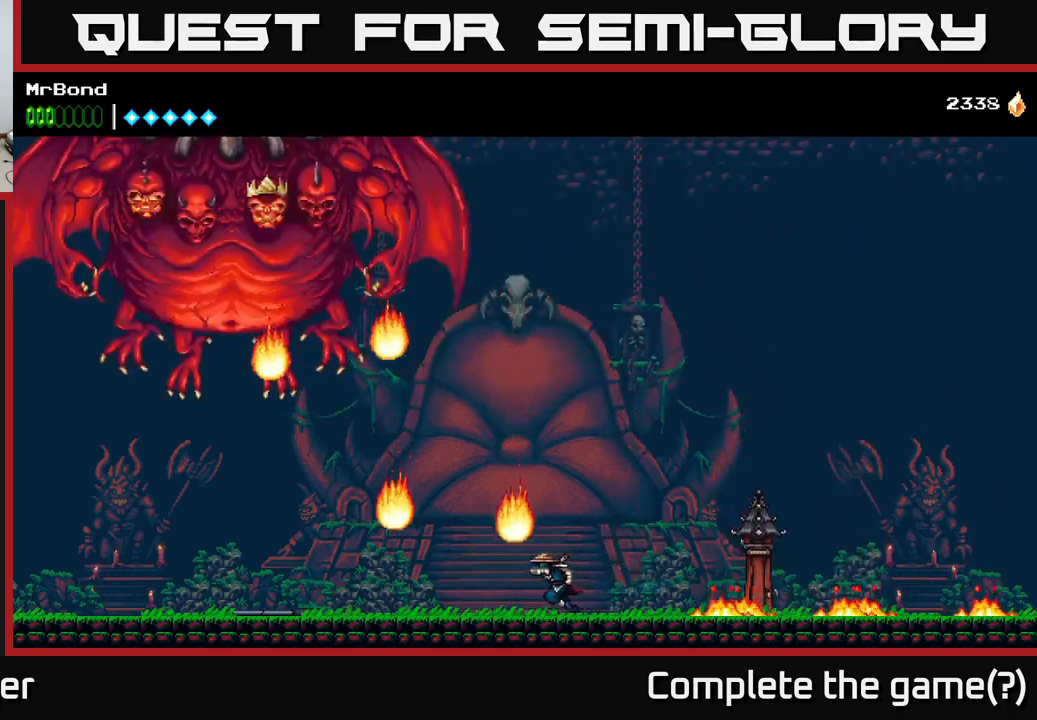
{"buttons": ["DPAD_RIGHT"], "right_stick": "center", "events": [[100, "X", "up"], [150, "DPAD_RIGHT", "down"]]}